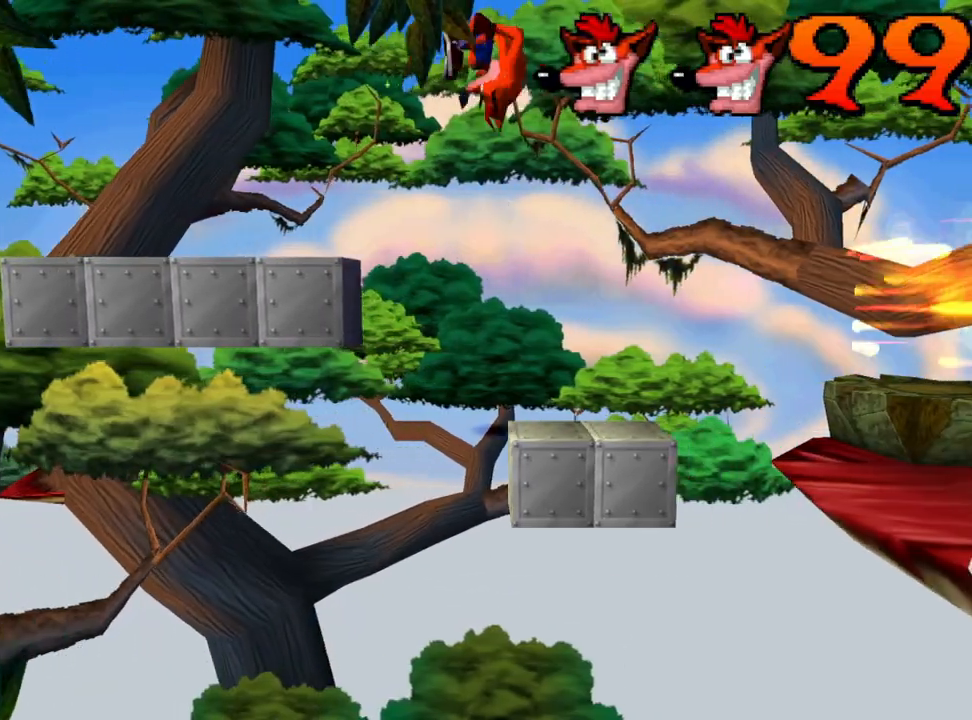
Gameplay with a controller (PlayStation layout); each line is a JSON object with the inputs held at the frame after it. "events" lists button and stick changes between this image and that frame as [ms after this image, input, new state], when the widget could be followed in between. Not read: right_stick.
{"buttons": ["CROSS", "DPAD_RIGHT"], "left_stick": "center", "events": [[267, "CROSS", "down"]]}
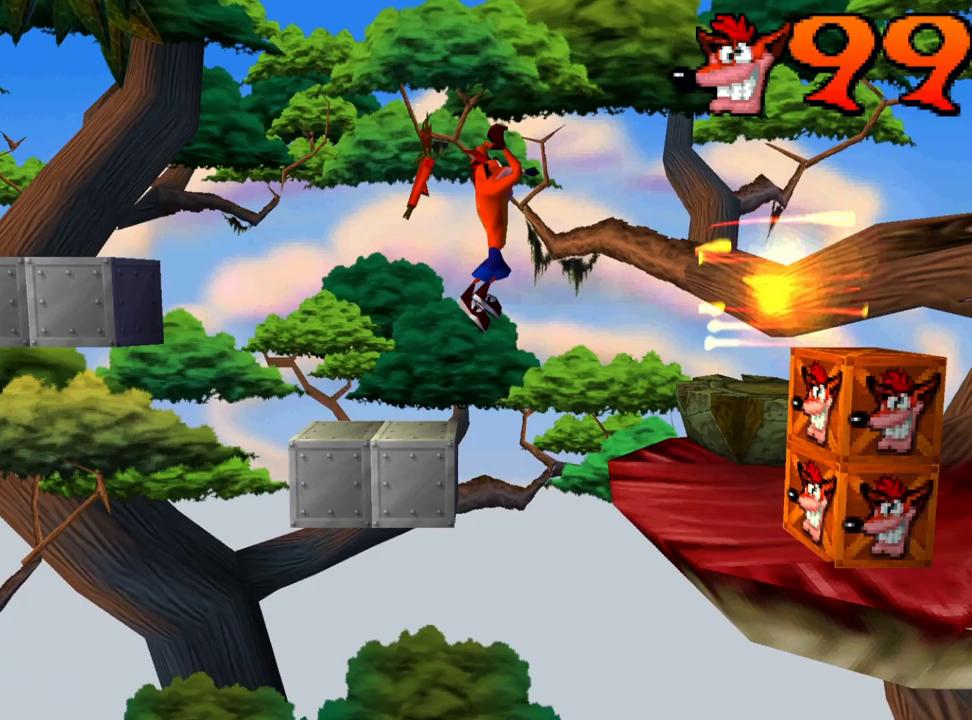
{"buttons": ["CROSS"], "left_stick": "center", "events": [[500, "DPAD_RIGHT", "up"]]}
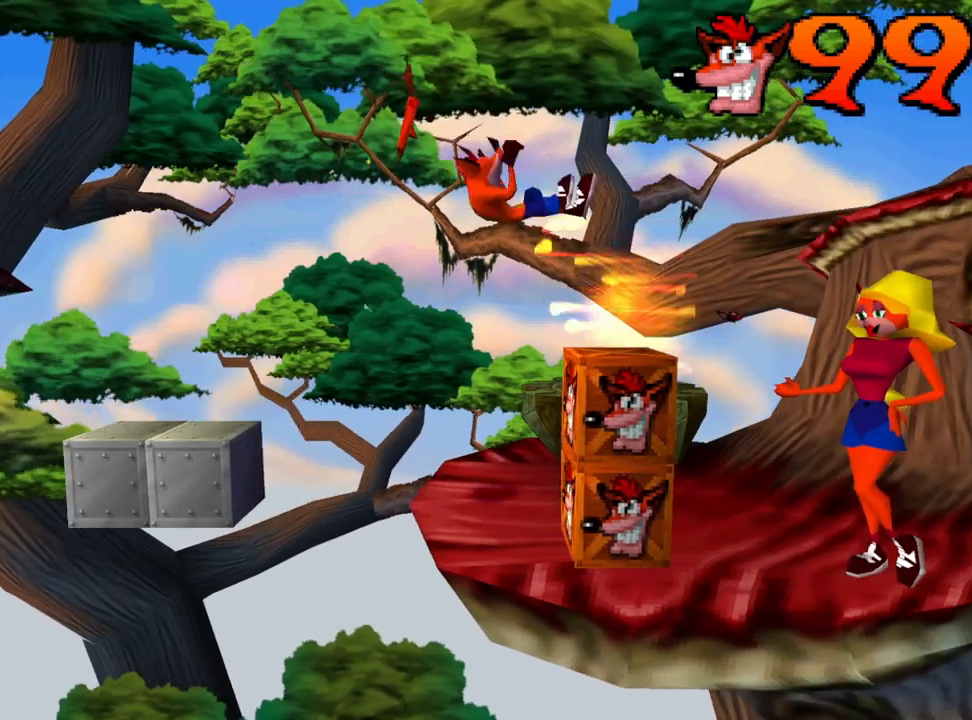
{"buttons": [], "left_stick": "center", "events": [[67, "CROSS", "up"], [267, "DPAD_DOWN", "down"], [433, "DPAD_DOWN", "up"]]}
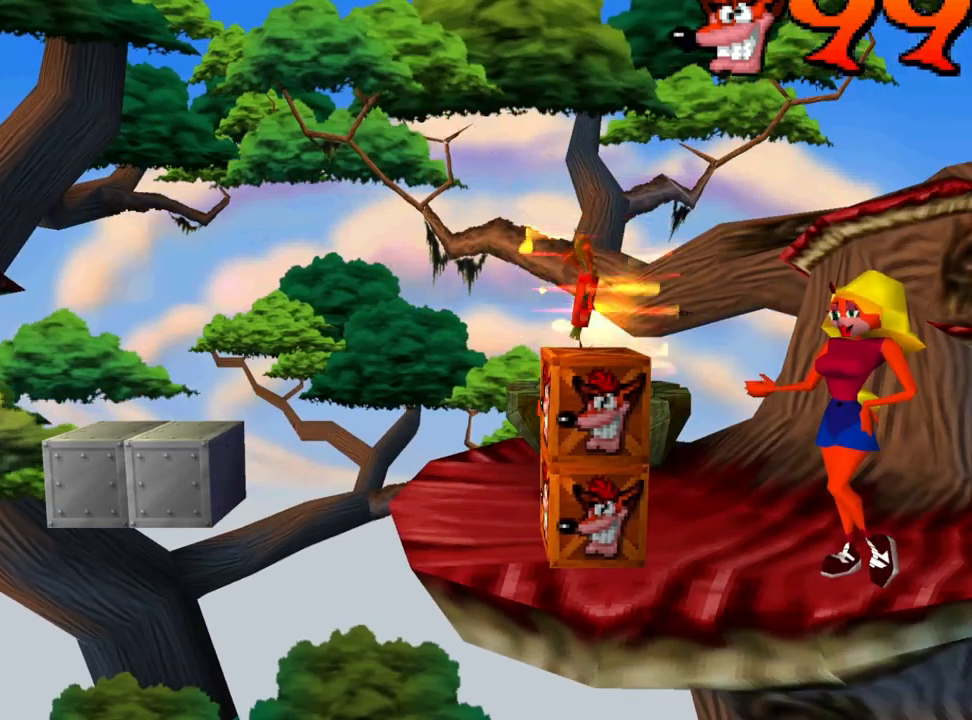
{"buttons": [], "left_stick": "center", "events": [[67, "SQUARE", "down"], [200, "SQUARE", "up"]]}
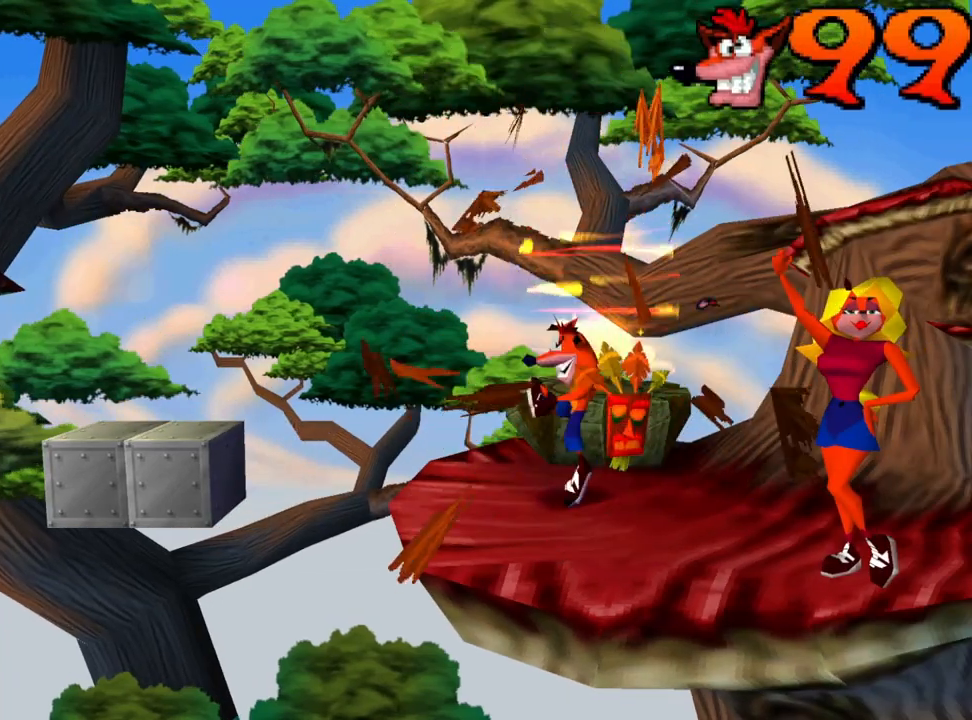
{"buttons": [], "left_stick": "center", "events": []}
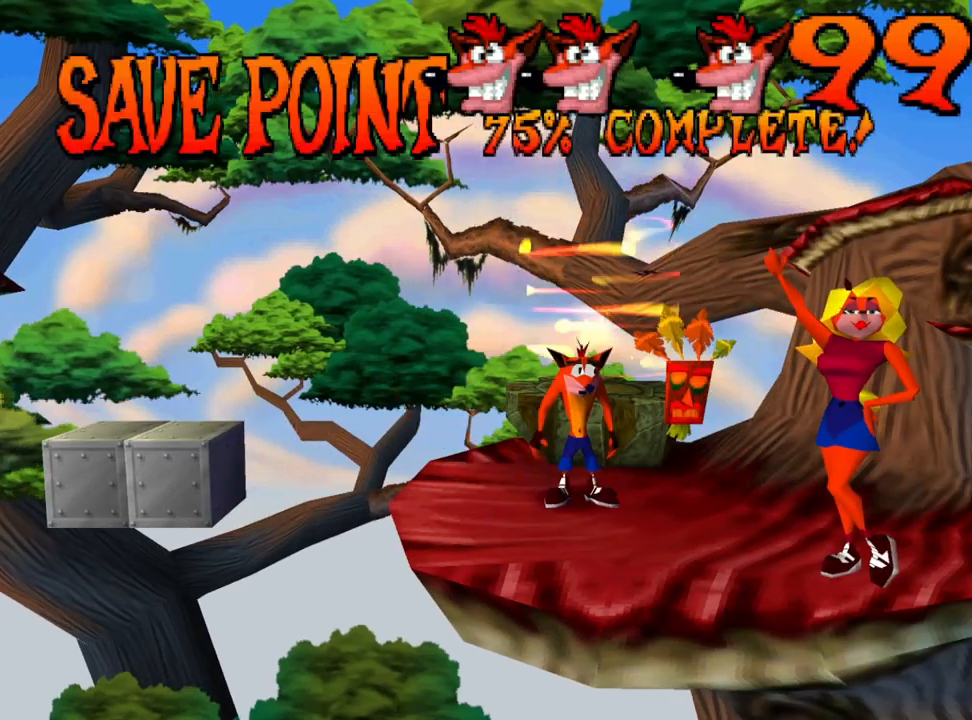
{"buttons": ["DPAD_UP"], "left_stick": "center", "events": [[333, "DPAD_RIGHT", "down"], [467, "DPAD_RIGHT", "up"], [467, "DPAD_UP", "down"]]}
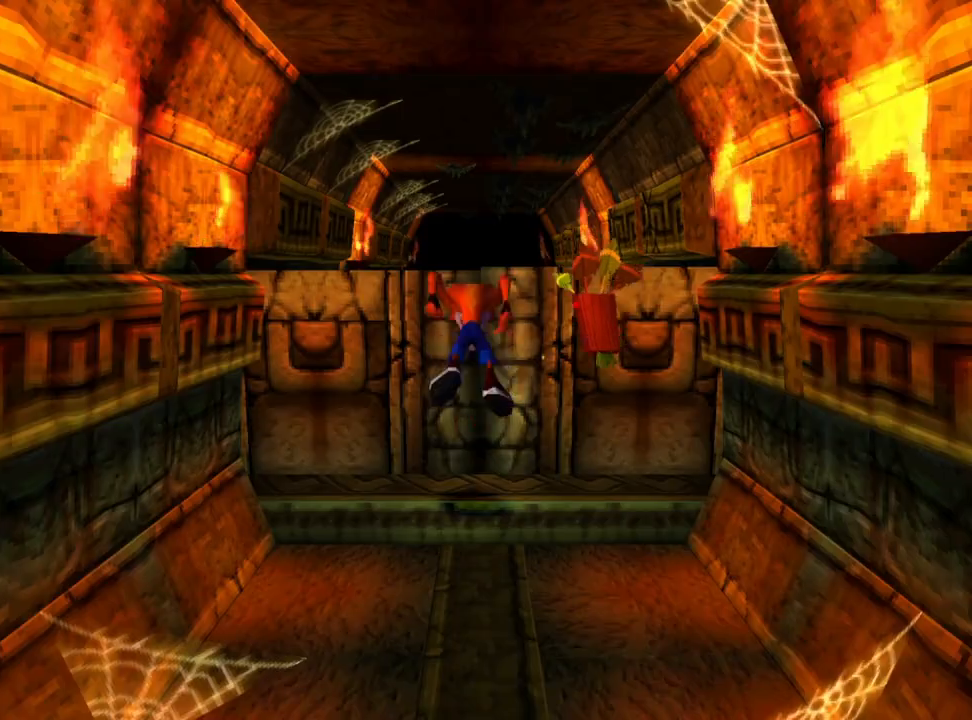
{"buttons": ["DPAD_UP"], "left_stick": "center", "events": []}
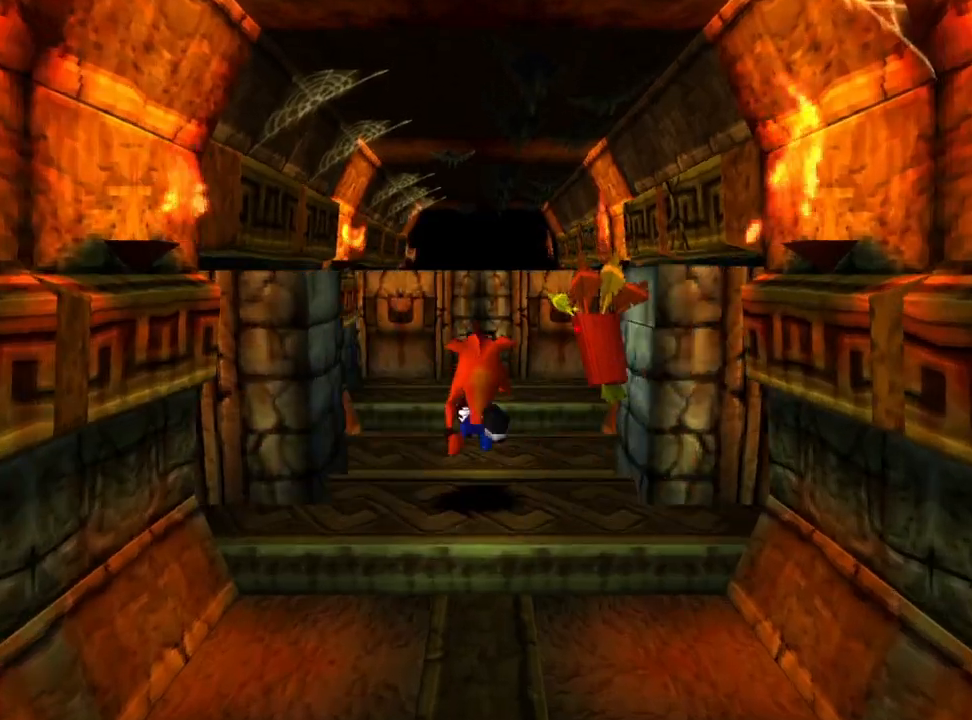
{"buttons": ["DPAD_UP"], "left_stick": "center", "events": [[133, "DPAD_UP", "up"], [300, "DPAD_UP", "down"]]}
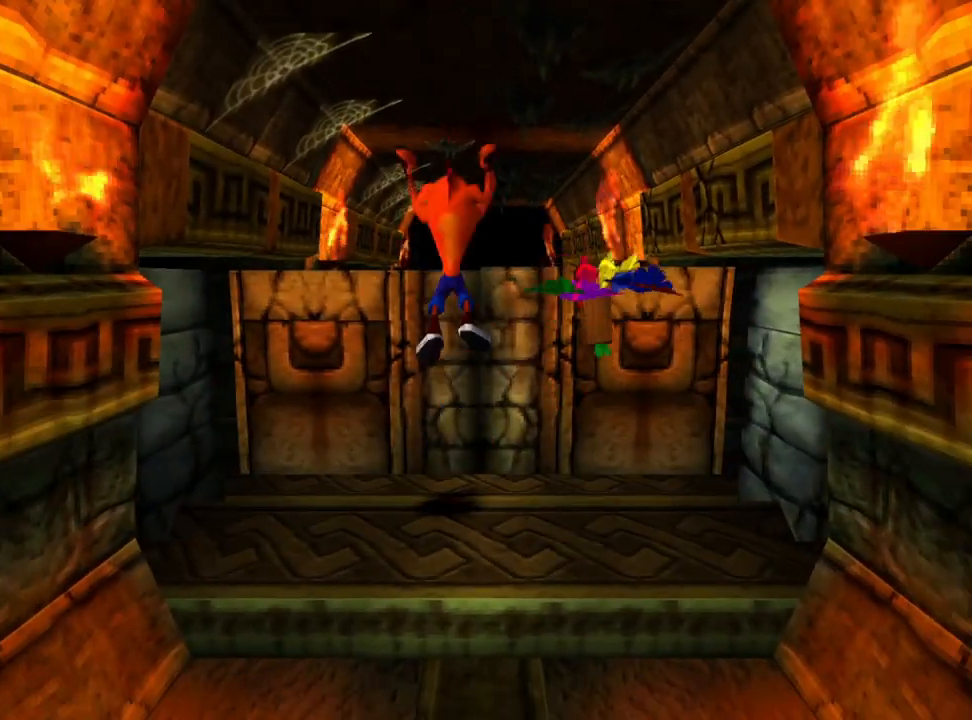
{"buttons": ["DPAD_UP", "DPAD_RIGHT"], "left_stick": "center", "events": [[467, "DPAD_RIGHT", "down"]]}
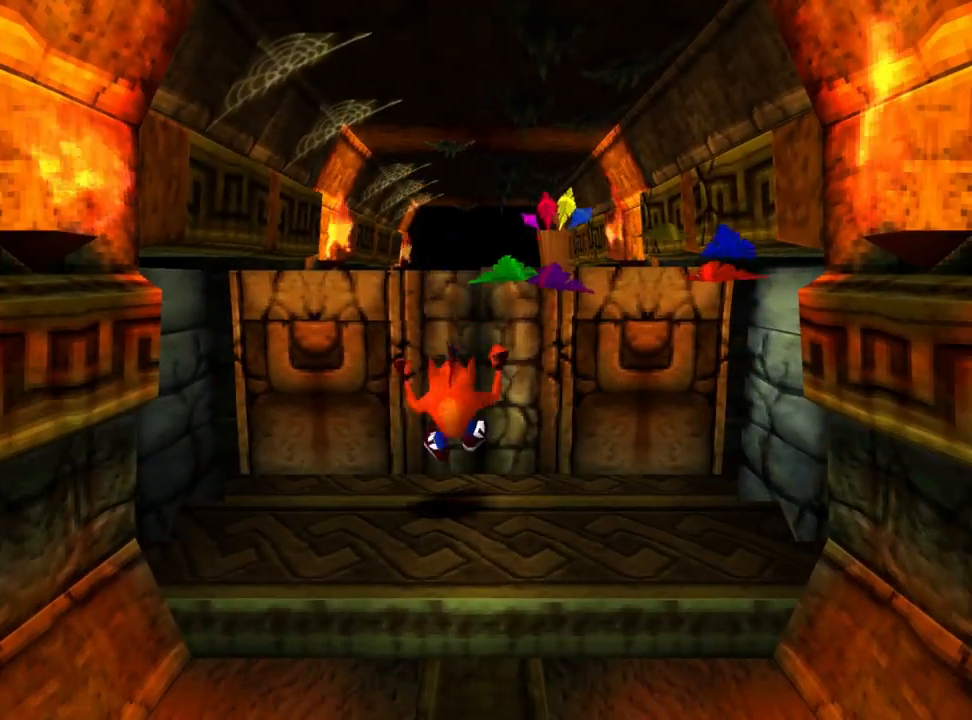
{"buttons": ["DPAD_UP"], "left_stick": "center", "events": [[67, "DPAD_RIGHT", "up"]]}
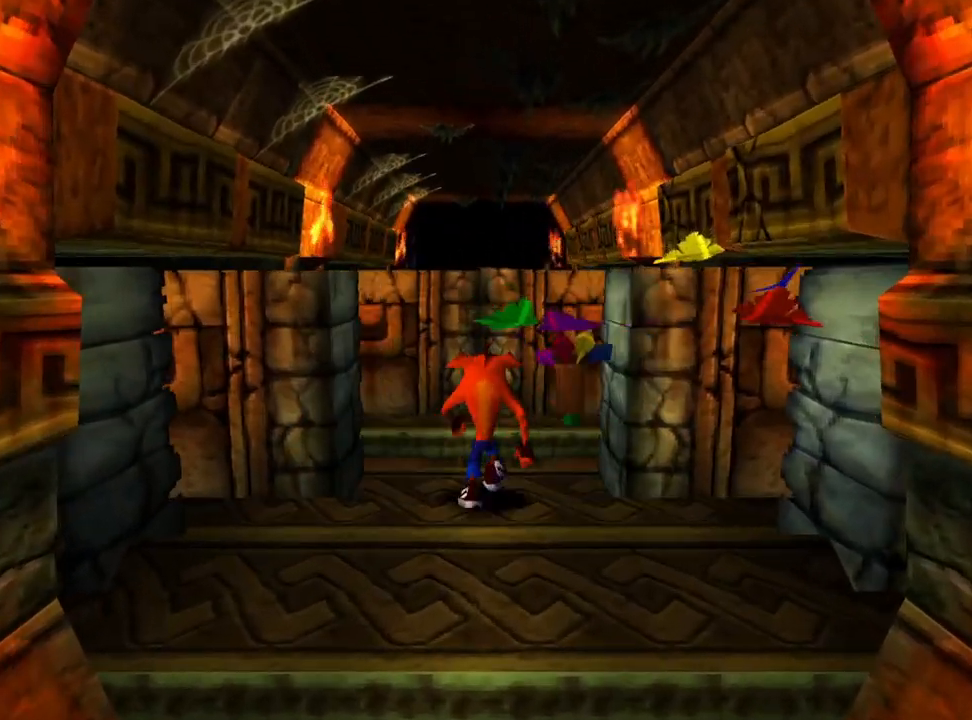
{"buttons": ["DPAD_UP"], "left_stick": "center", "events": []}
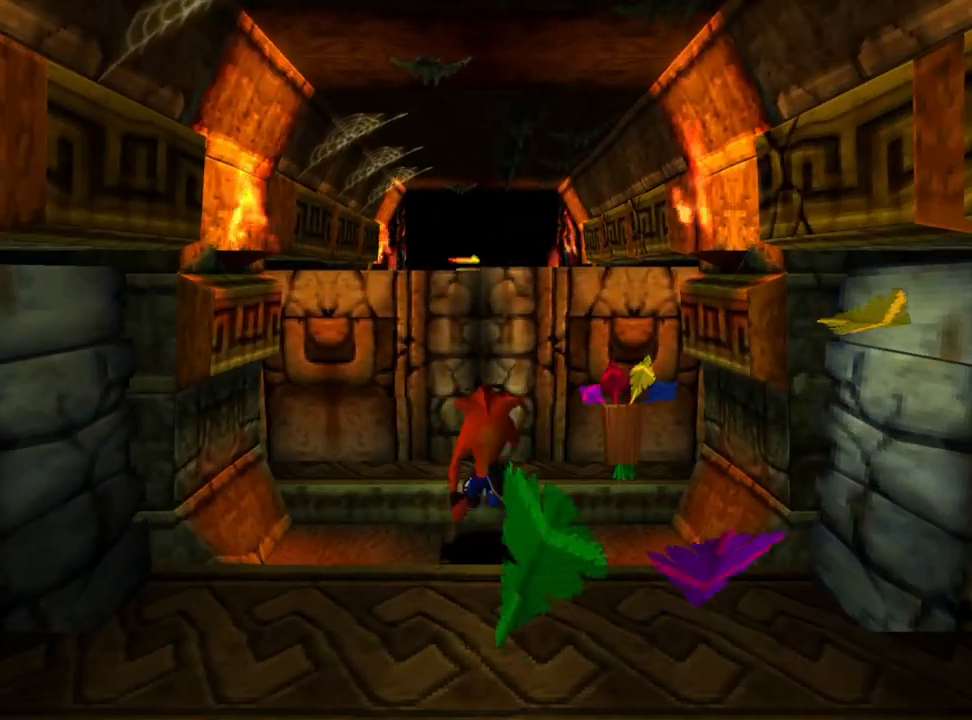
{"buttons": ["DPAD_UP"], "left_stick": "center", "events": [[200, "CROSS", "down"], [233, "CROSS", "up"]]}
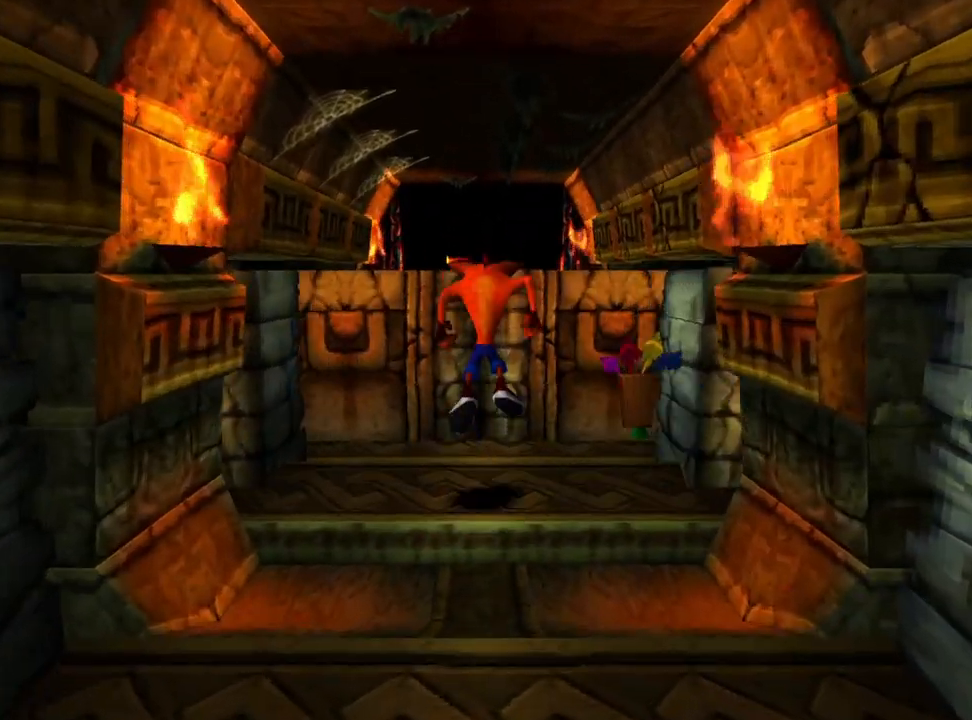
{"buttons": ["DPAD_UP"], "left_stick": "center", "events": []}
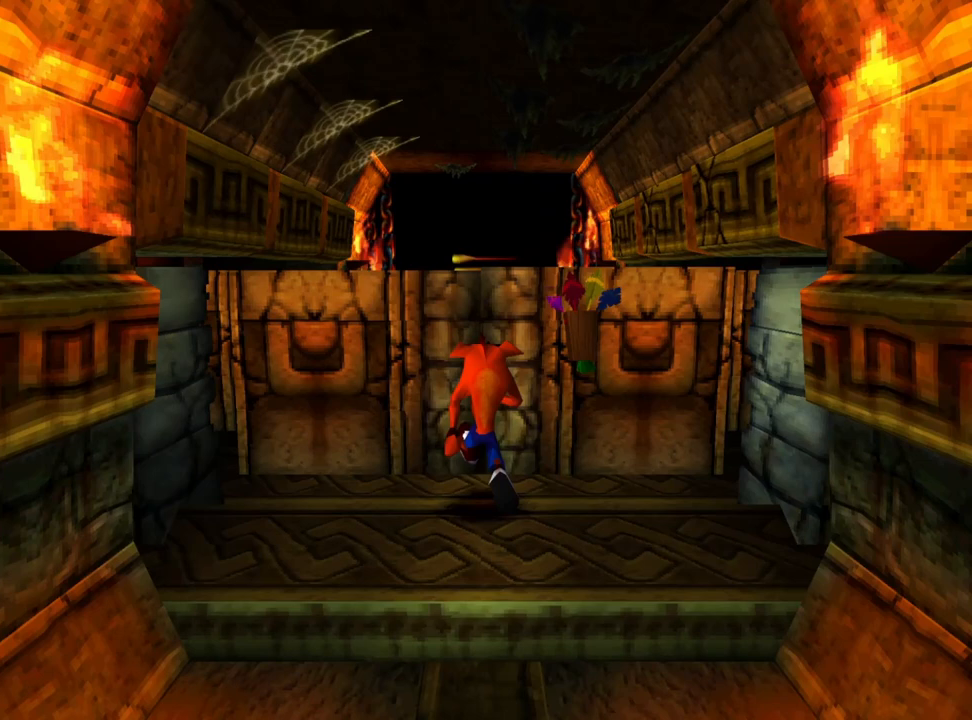
{"buttons": ["DPAD_UP"], "left_stick": "center", "events": []}
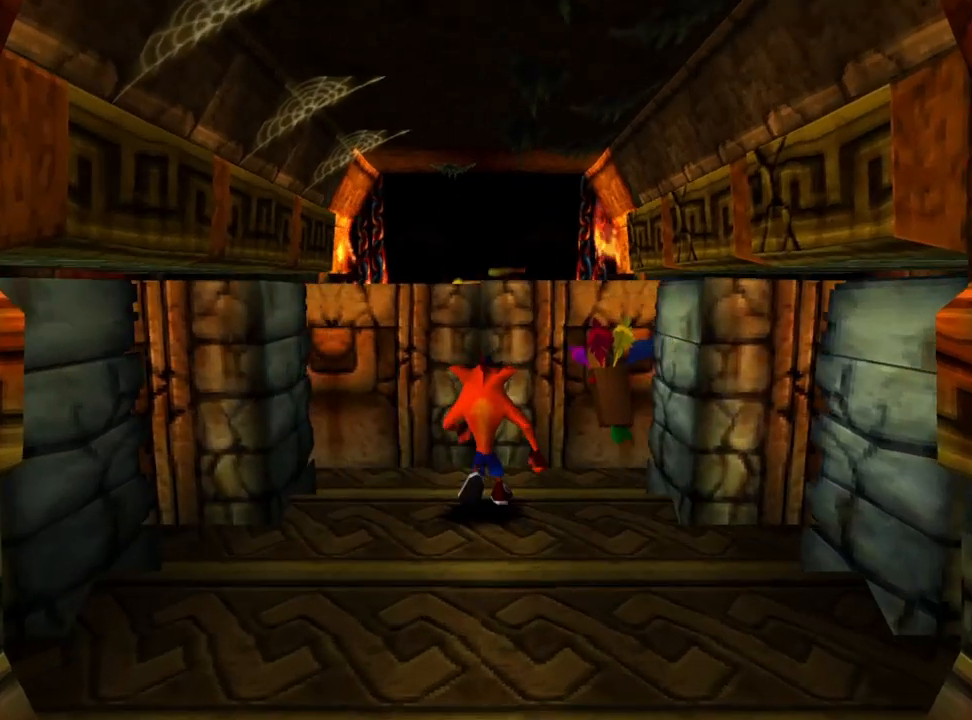
{"buttons": ["DPAD_UP"], "left_stick": "center", "events": []}
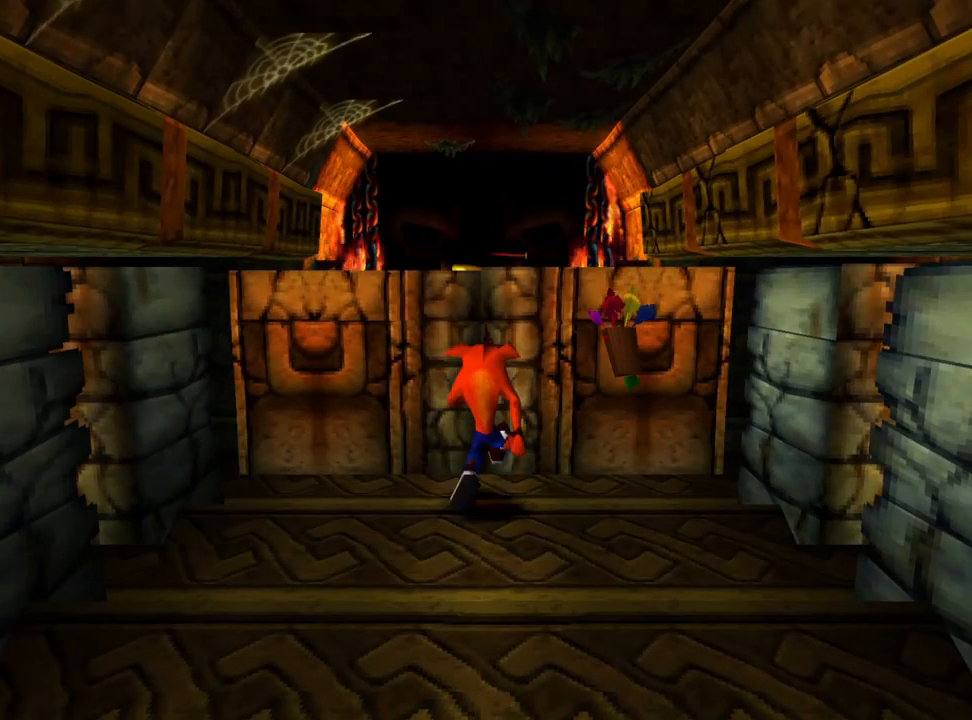
{"buttons": ["DPAD_UP"], "left_stick": "center", "events": []}
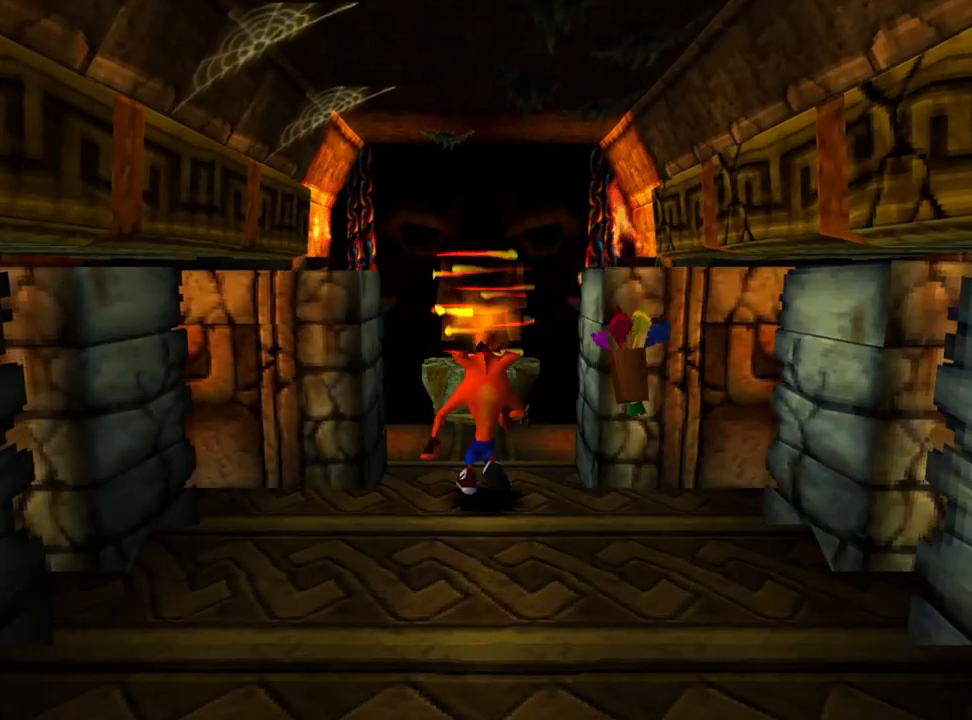
{"buttons": ["DPAD_UP"], "left_stick": "center", "events": []}
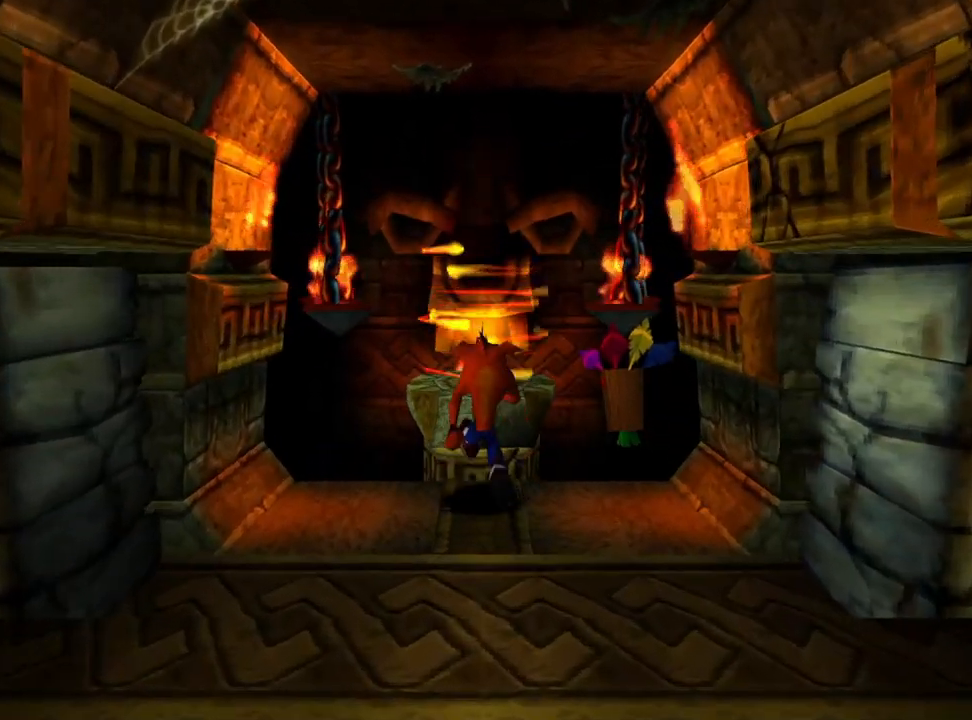
{"buttons": ["CROSS", "DPAD_UP"], "left_stick": "center", "events": [[133, "CROSS", "down"]]}
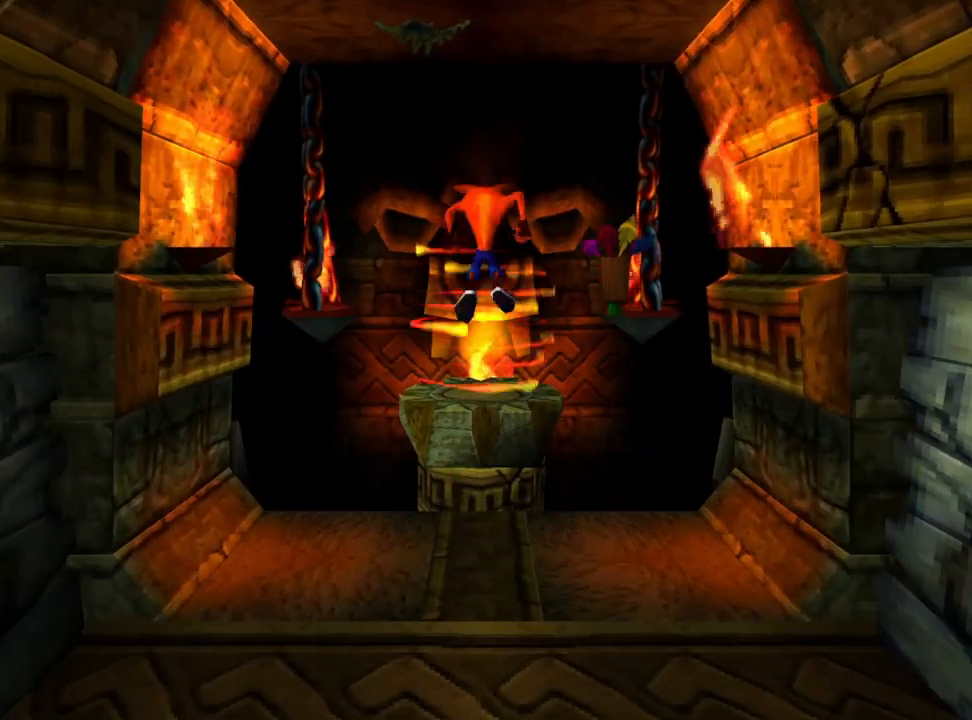
{"buttons": ["CROSS", "DPAD_UP"], "left_stick": "center", "events": []}
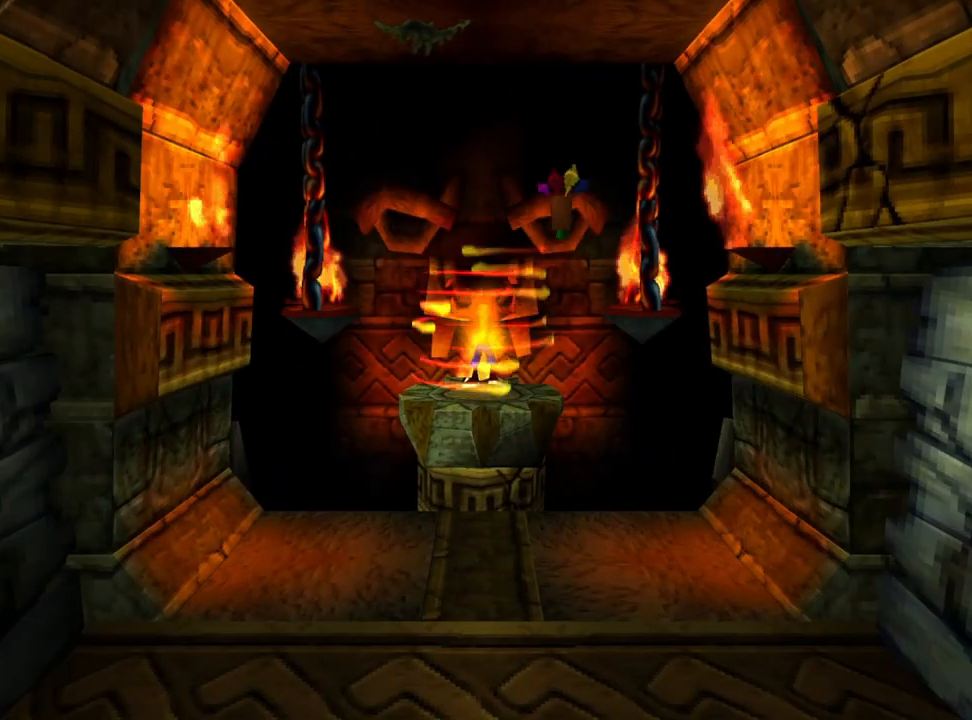
{"buttons": ["CROSS", "DPAD_UP"], "left_stick": "center", "events": []}
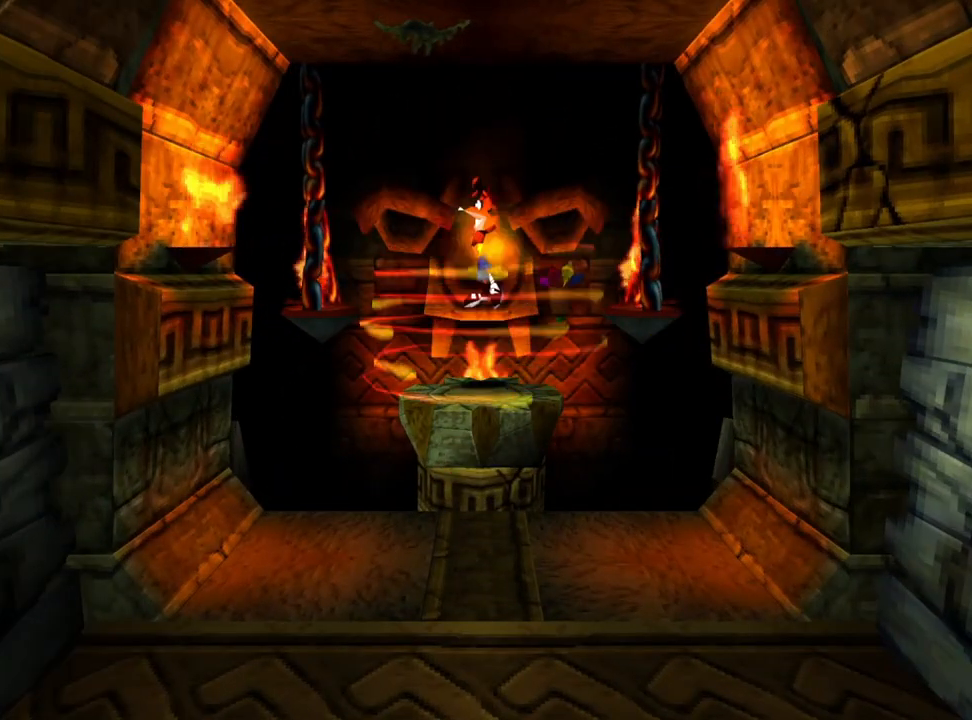
{"buttons": ["CROSS"], "left_stick": "center", "events": [[333, "DPAD_UP", "up"]]}
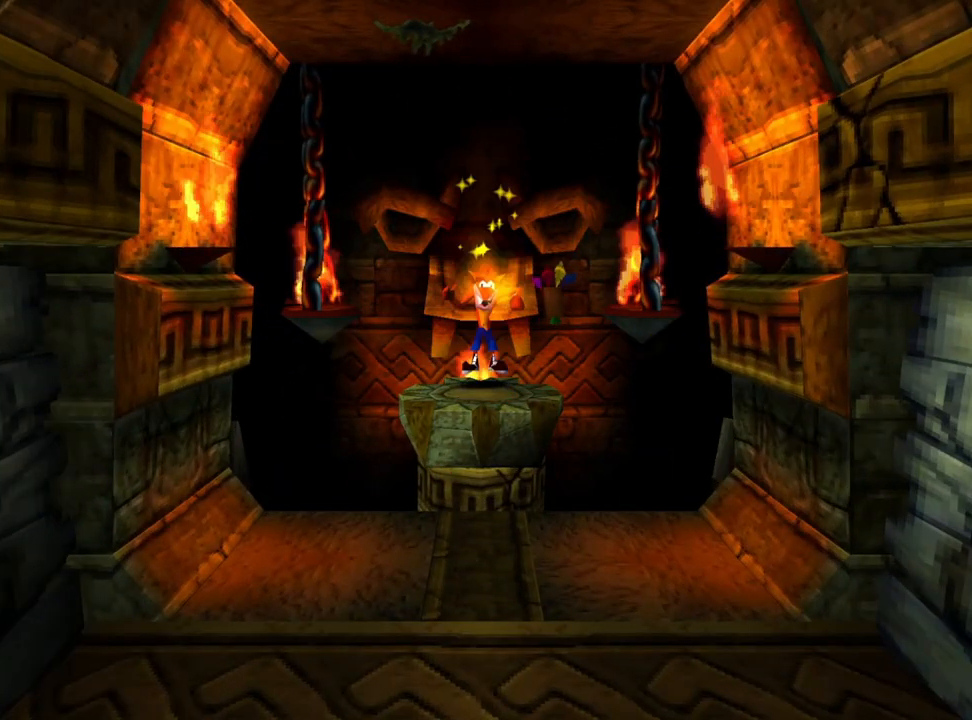
{"buttons": [], "left_stick": "center", "events": [[467, "CROSS", "up"]]}